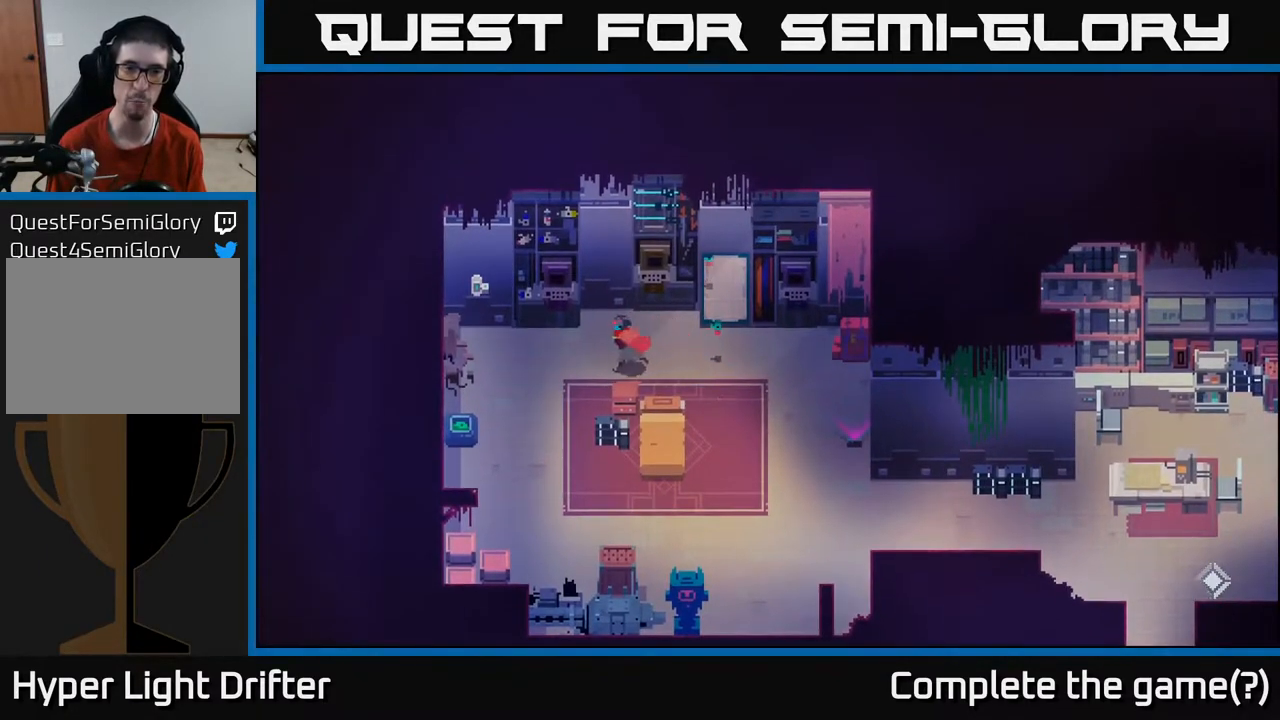
Gameplay with a controller (Xbox layout); each line is a JSON object with the inputs held at the frame after it. "events" lists button and stick changes between this image and that frame as [ms after this image, input, new state], when the widget could be followed in between.
{"buttons": [], "left_stick": "up", "right_stick": "center", "events": [[433, "left_stick", "up"]]}
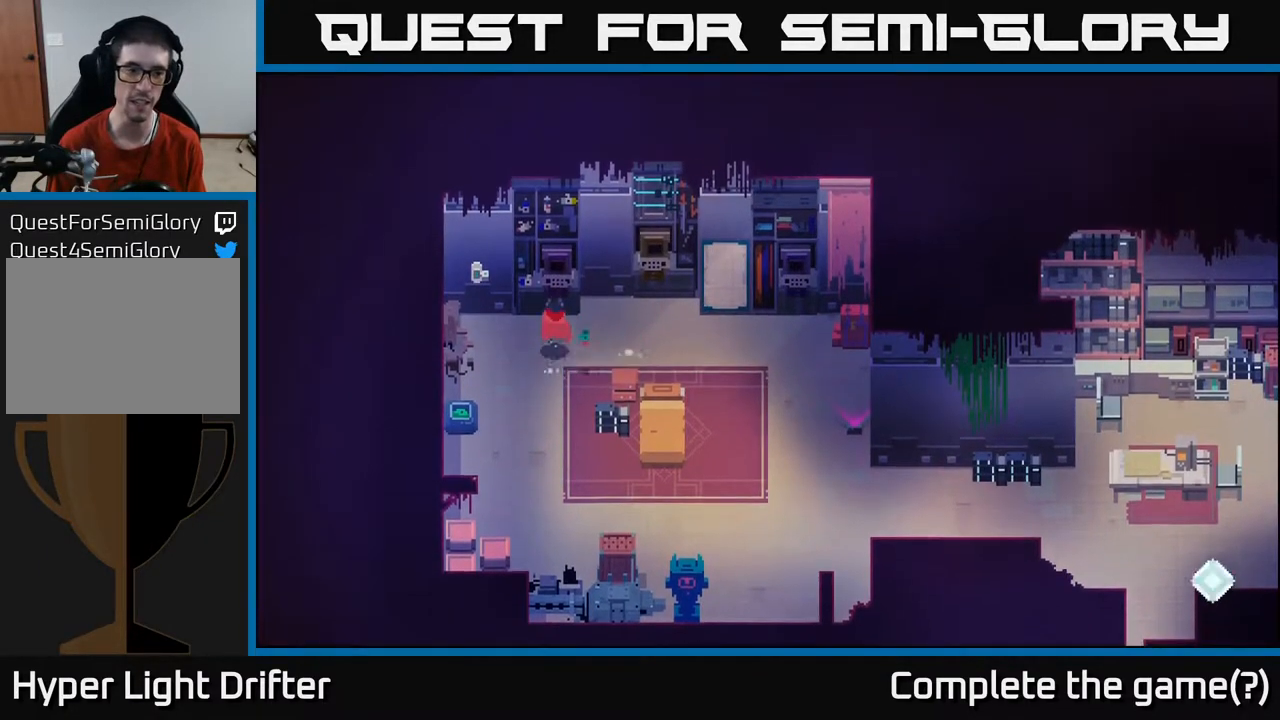
{"buttons": [], "left_stick": "down-left", "right_stick": "center", "events": [[217, "left_stick", "down-left"]]}
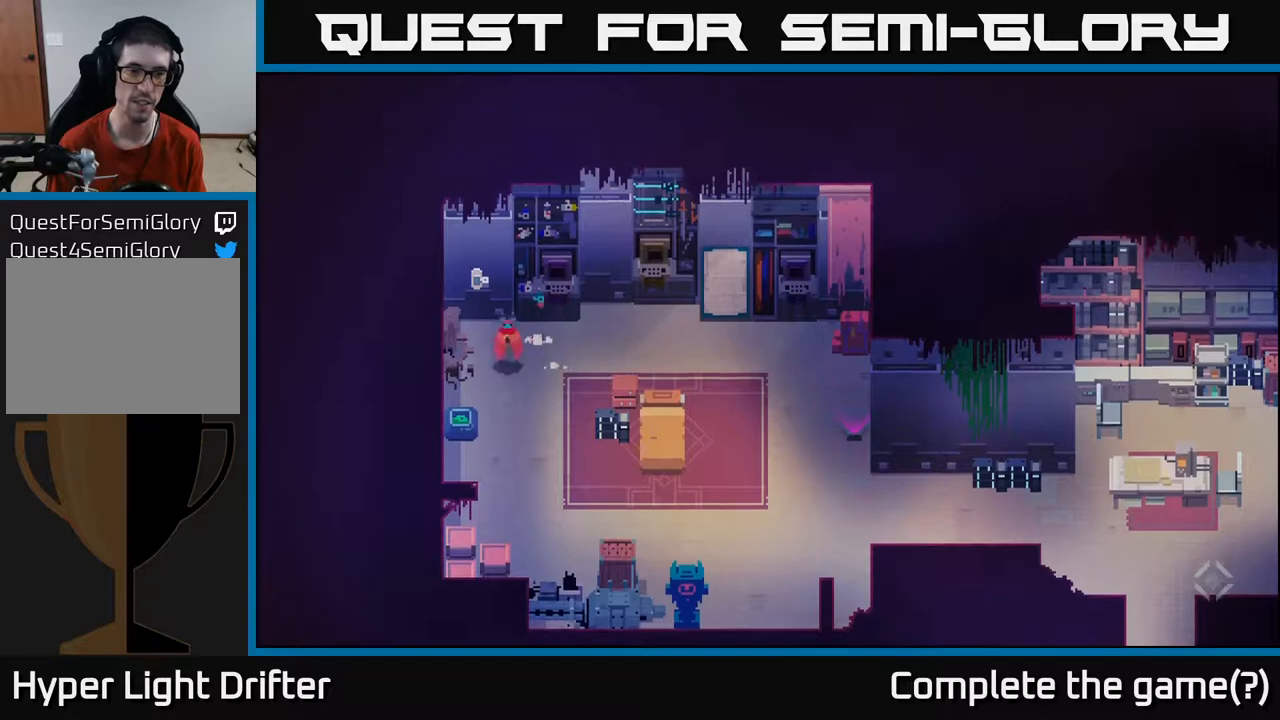
{"buttons": [], "left_stick": "down-left", "right_stick": "center", "events": [[350, "left_stick", "down"], [500, "left_stick", "down-left"]]}
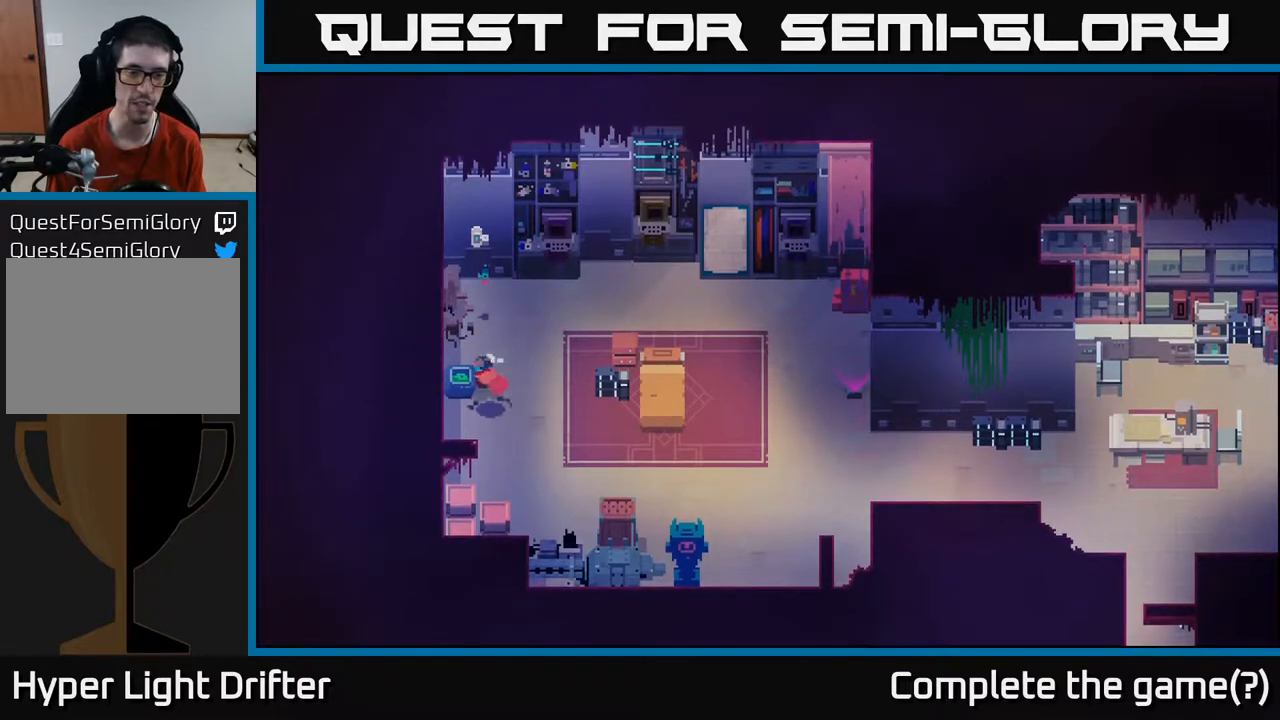
{"buttons": [], "left_stick": "up-right", "right_stick": "center", "events": [[183, "left_stick", "center"], [400, "left_stick", "up-right"]]}
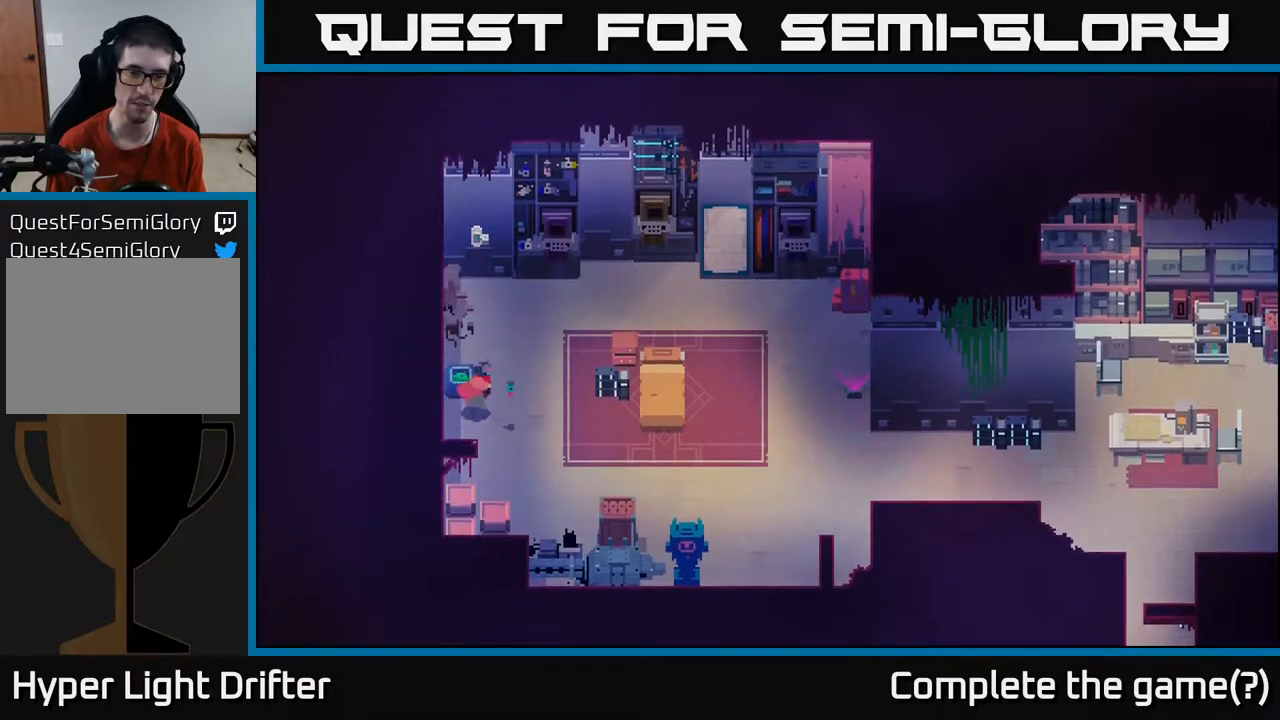
{"buttons": [], "left_stick": "up-right", "right_stick": "center", "events": []}
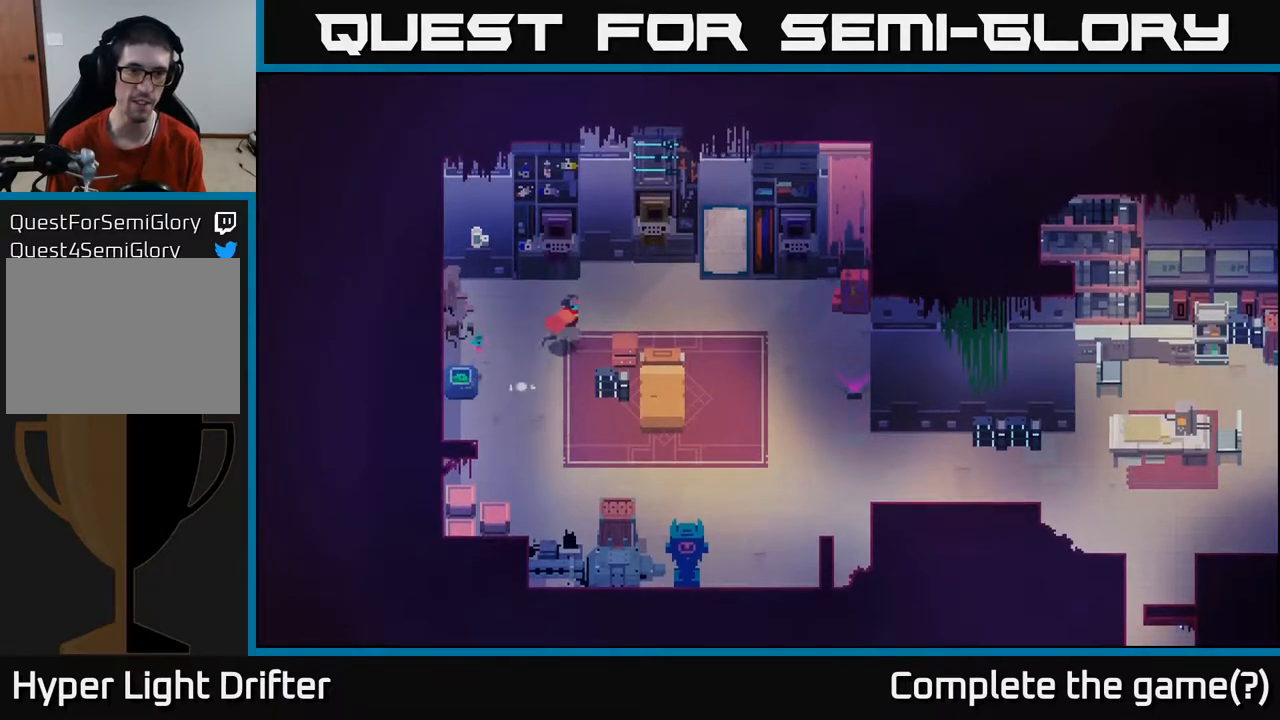
{"buttons": [], "left_stick": "right", "right_stick": "center", "events": [[300, "left_stick", "right"]]}
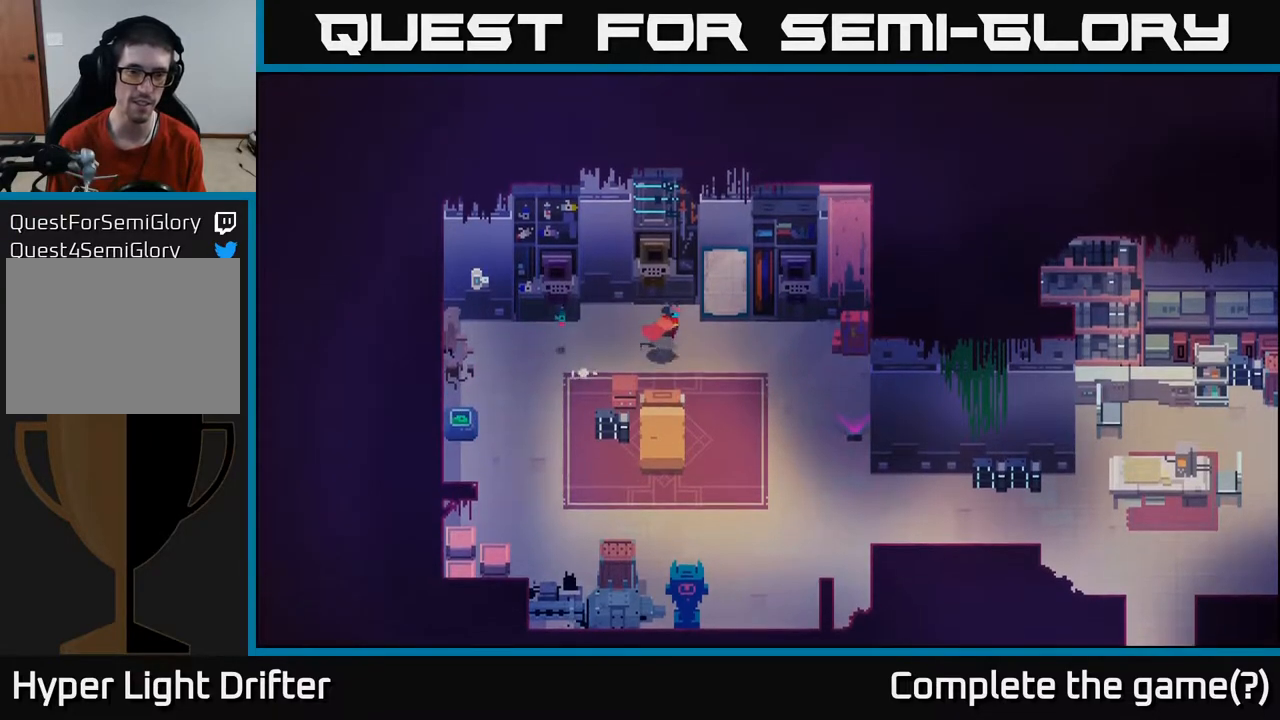
{"buttons": [], "left_stick": "center", "right_stick": "center", "events": [[250, "left_stick", "up-right"], [417, "left_stick", "center"]]}
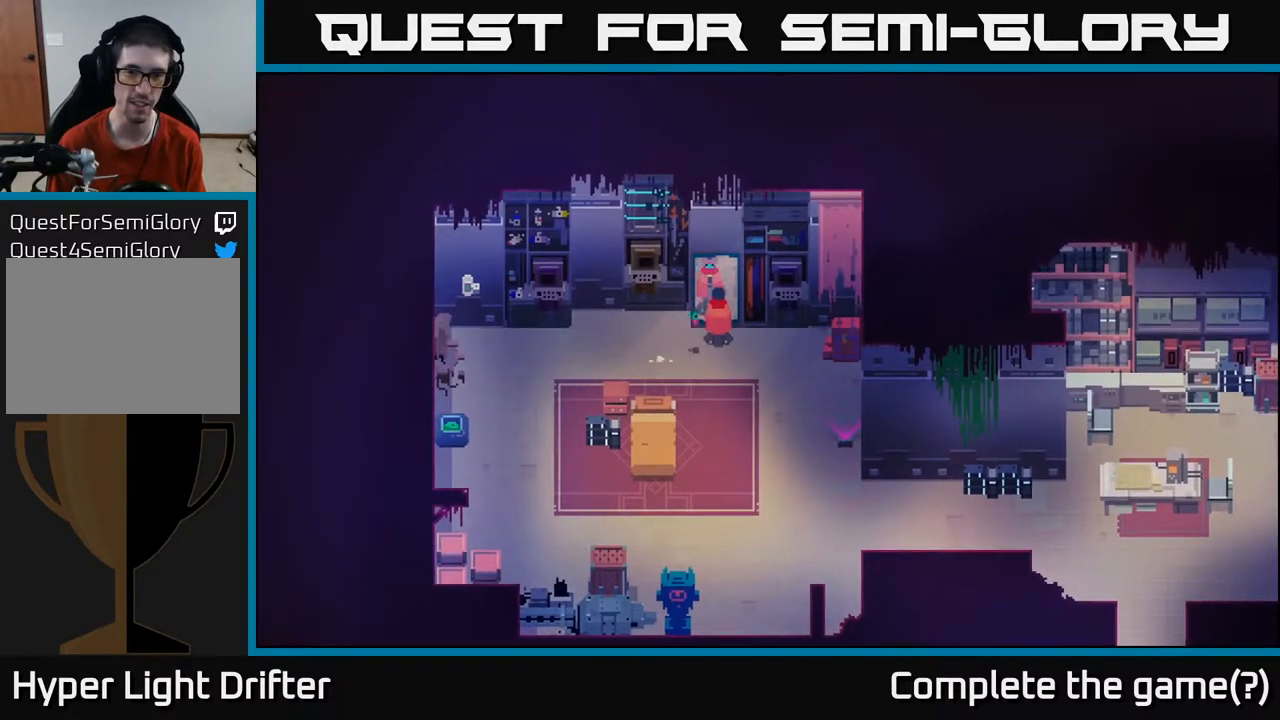
{"buttons": [], "left_stick": "up", "right_stick": "center", "events": [[500, "left_stick", "up"]]}
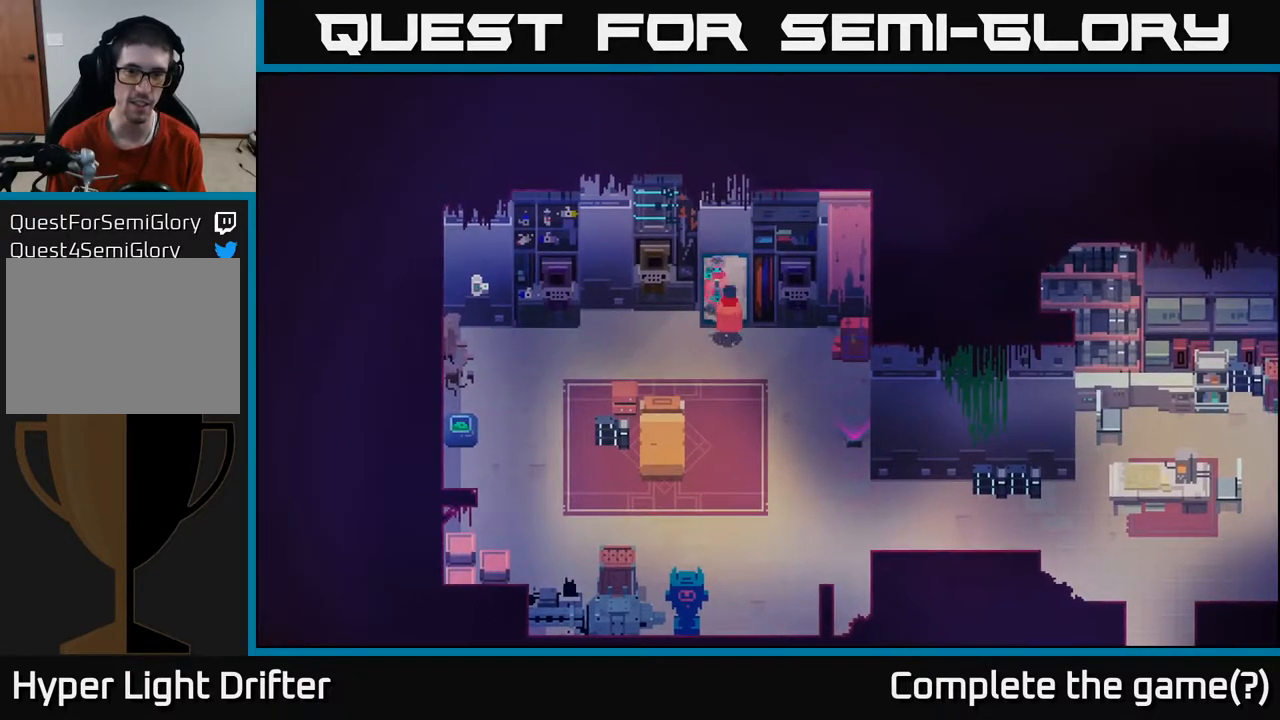
{"buttons": [], "left_stick": "right", "right_stick": "center", "events": [[150, "left_stick", "center"], [367, "left_stick", "right"]]}
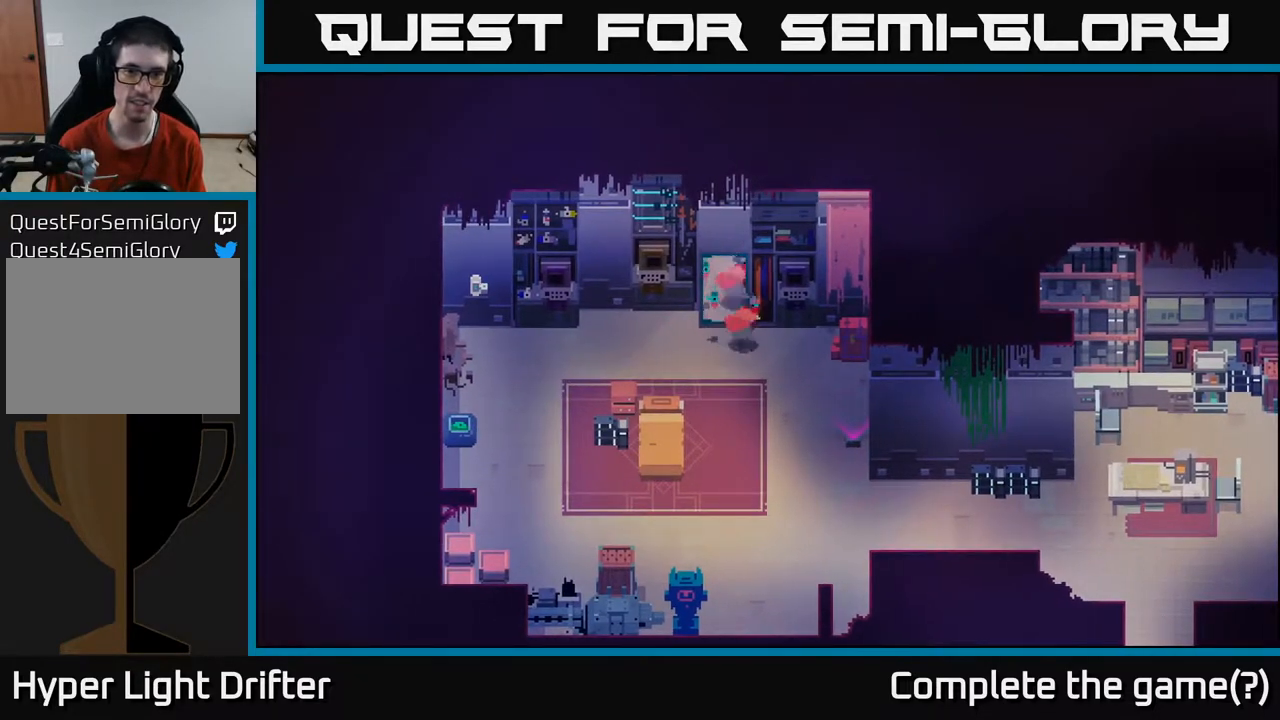
{"buttons": [], "left_stick": "center", "right_stick": "center", "events": [[33, "left_stick", "center"], [83, "left_stick", "up-left"], [183, "left_stick", "center"]]}
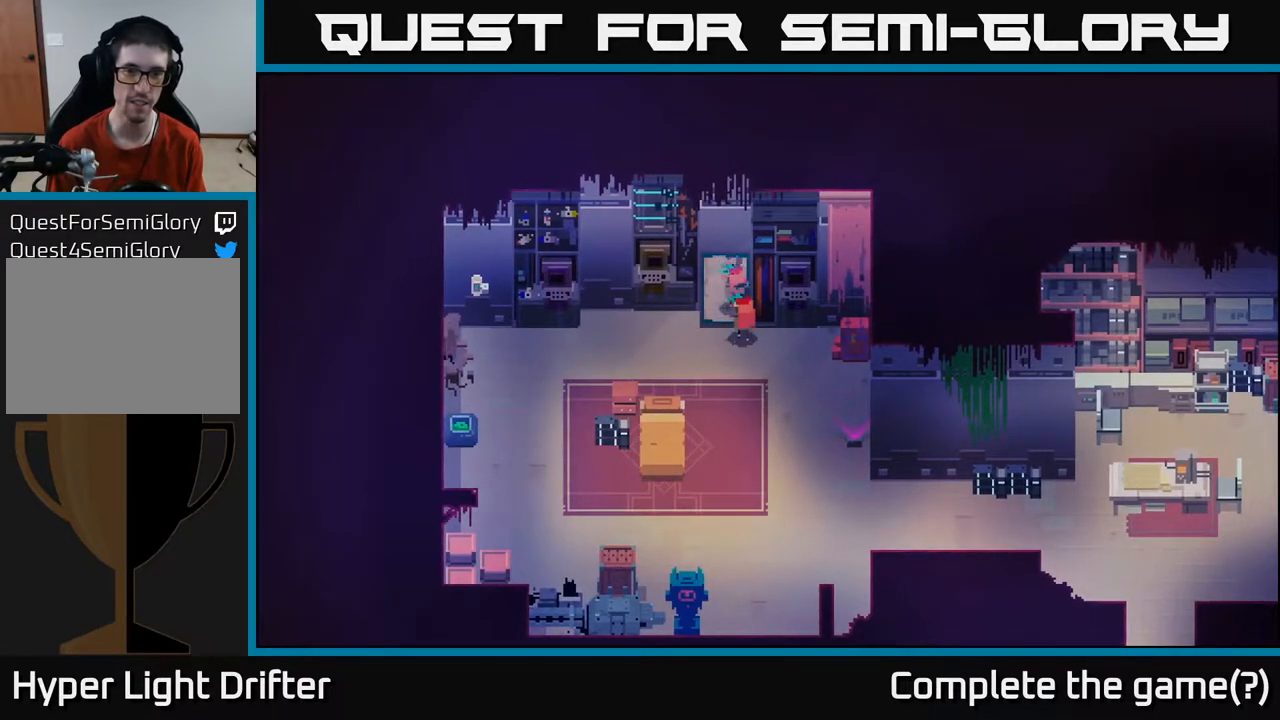
{"buttons": [], "left_stick": "center", "right_stick": "center", "events": []}
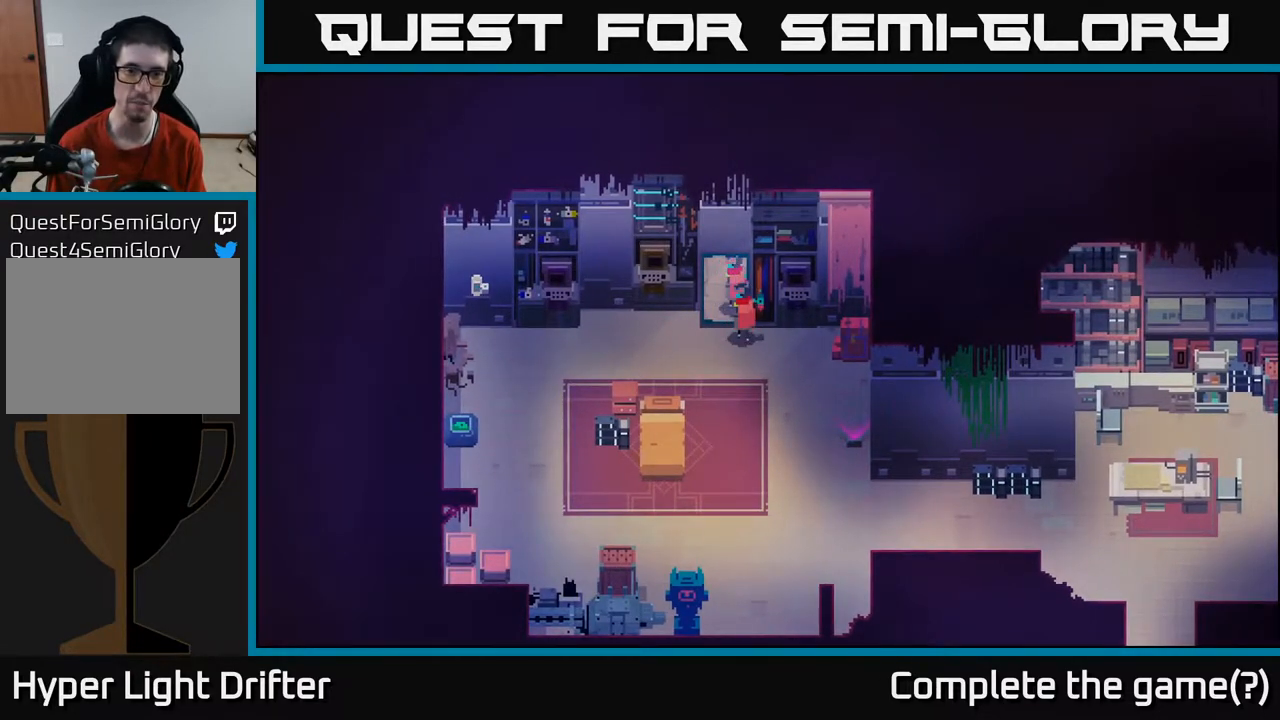
{"buttons": [], "left_stick": "center", "right_stick": "up", "events": [[117, "right_stick", "up"]]}
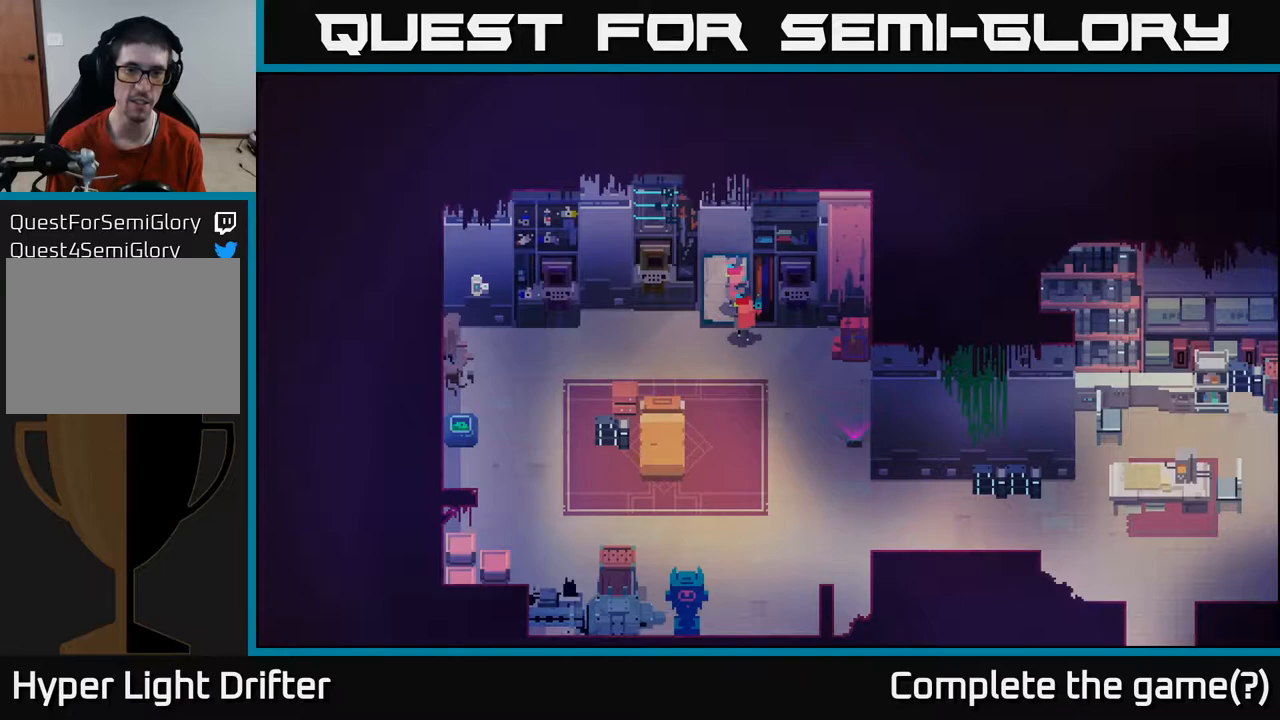
{"buttons": [], "left_stick": "center", "right_stick": "center", "events": [[17, "right_stick", "center"]]}
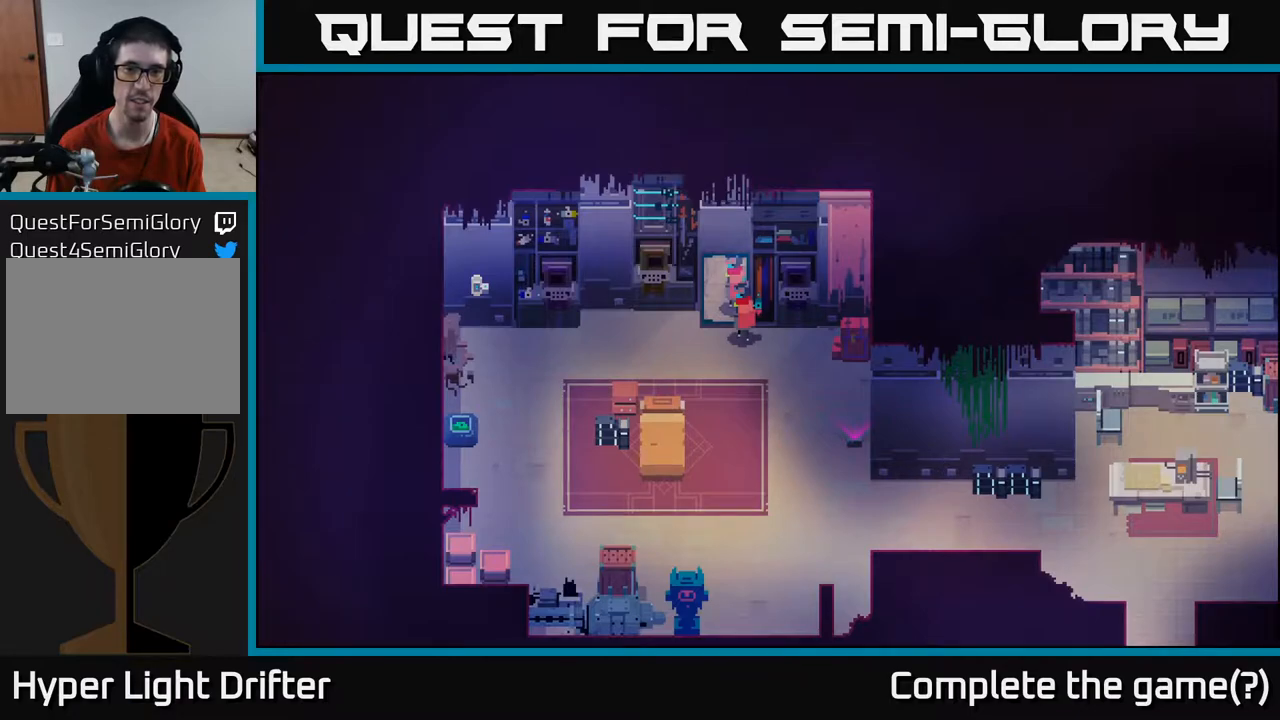
{"buttons": [], "left_stick": "down-right", "right_stick": "center", "events": [[267, "left_stick", "down-right"]]}
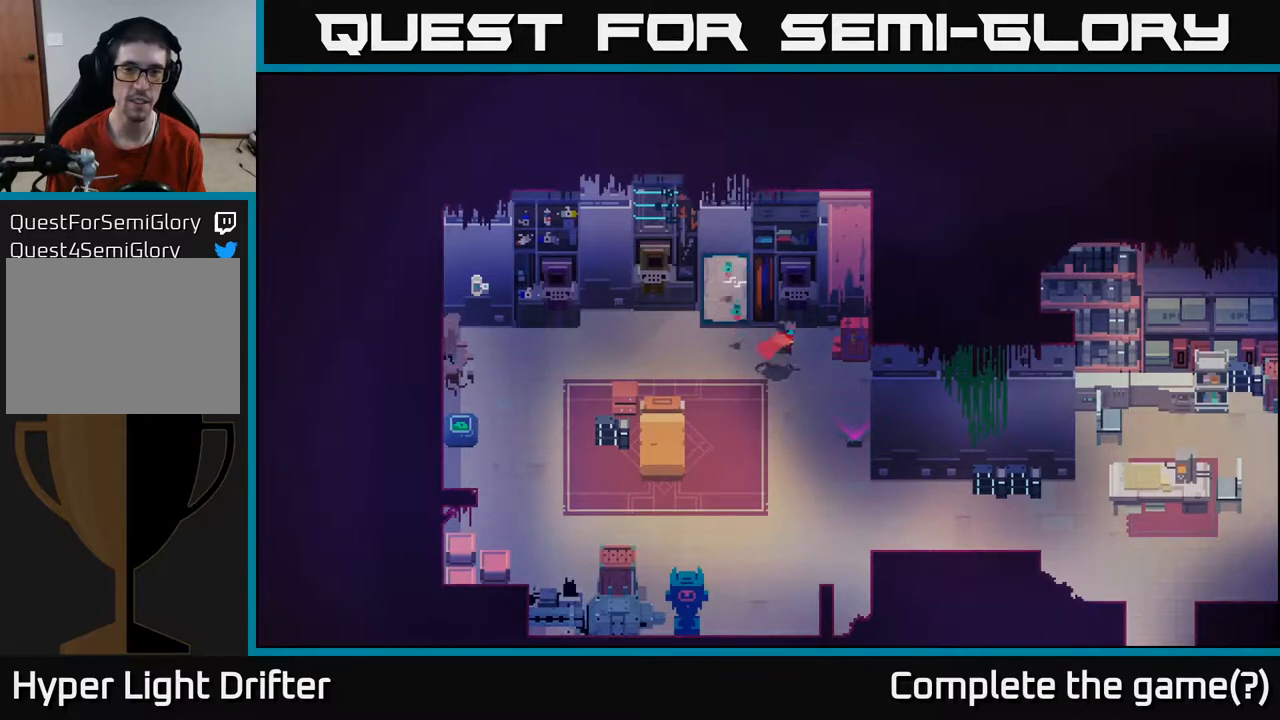
{"buttons": [], "left_stick": "center", "right_stick": "center", "events": [[383, "left_stick", "center"]]}
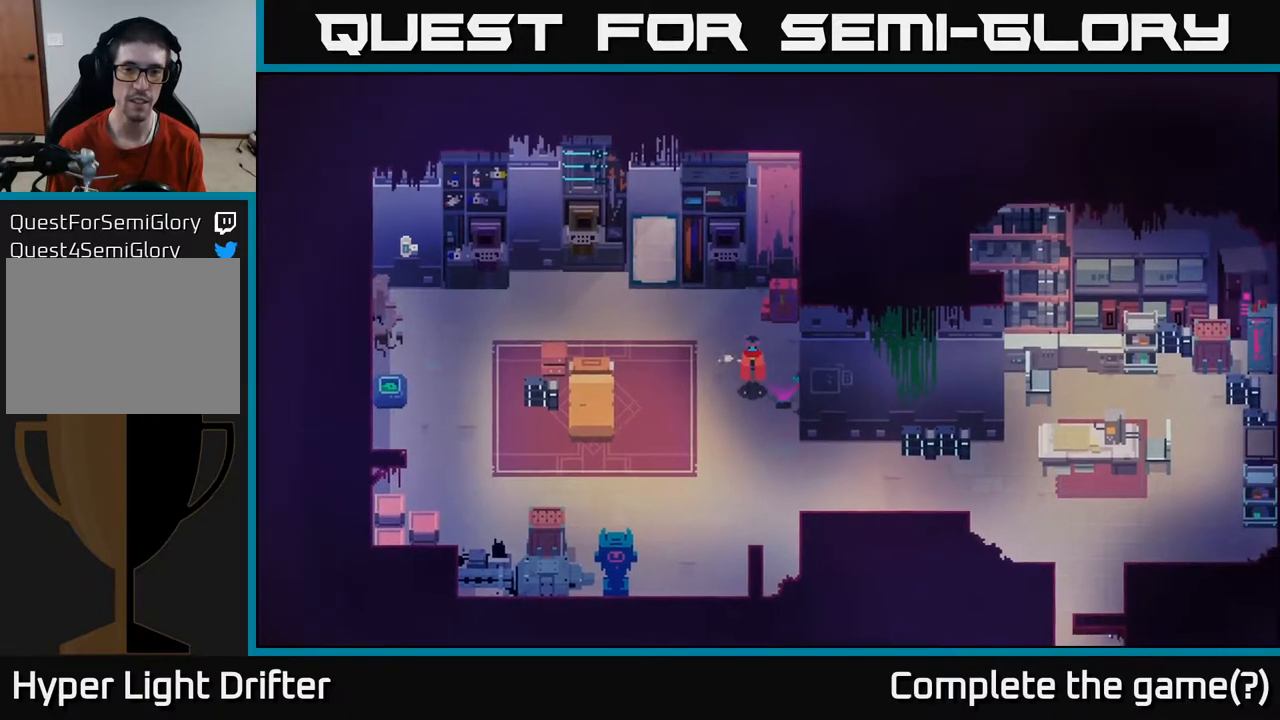
{"buttons": [], "left_stick": "center", "right_stick": "center", "events": [[267, "Y", "down"], [317, "Y", "up"]]}
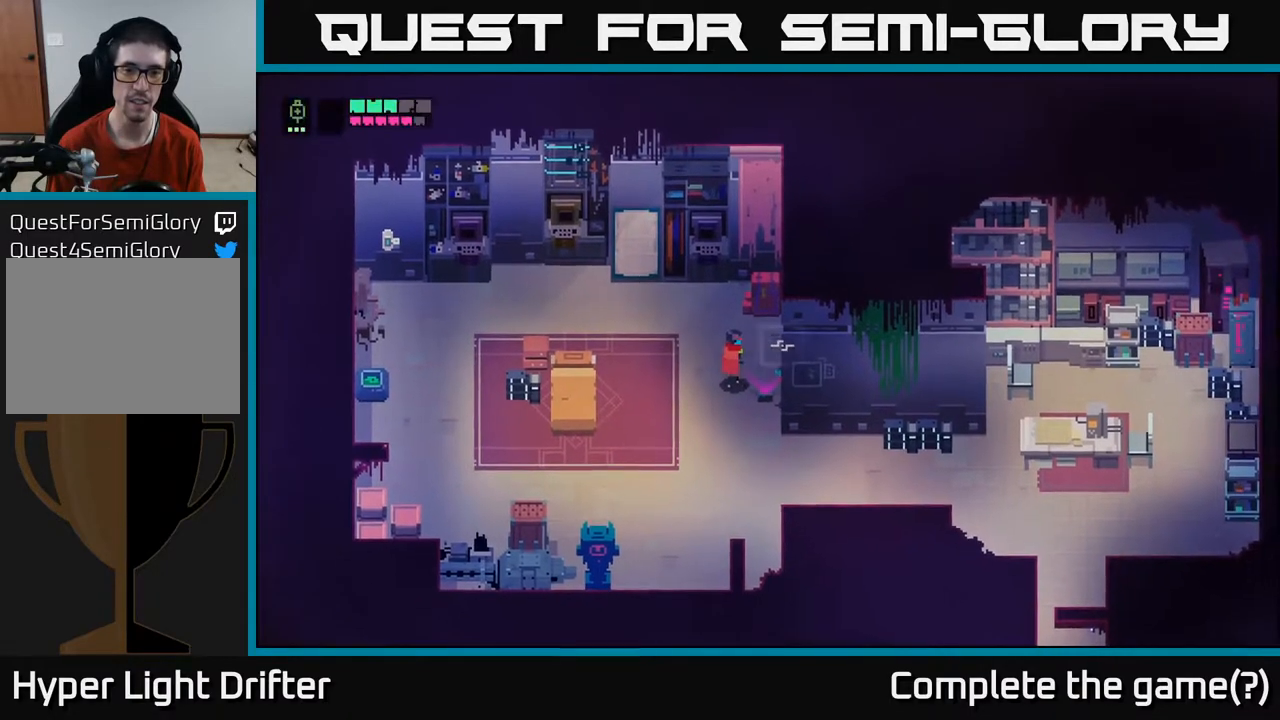
{"buttons": [], "left_stick": "center", "right_stick": "center", "events": []}
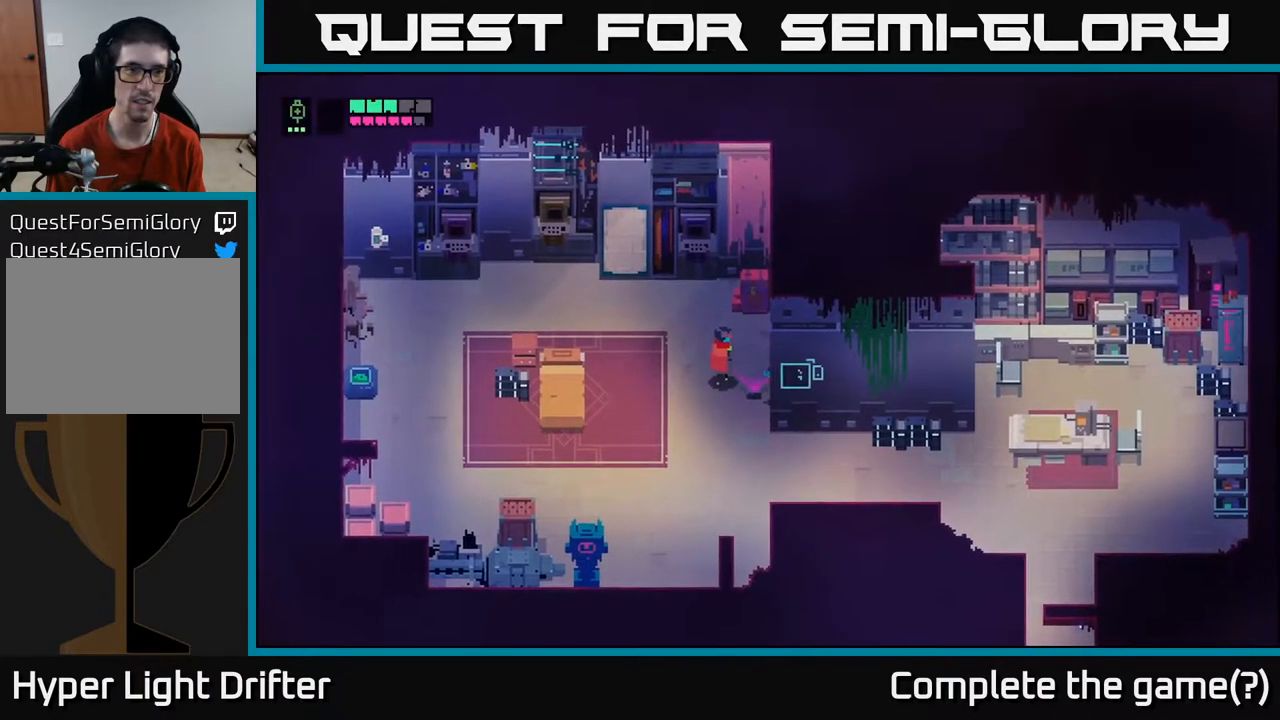
{"buttons": [], "left_stick": "center", "right_stick": "center", "events": []}
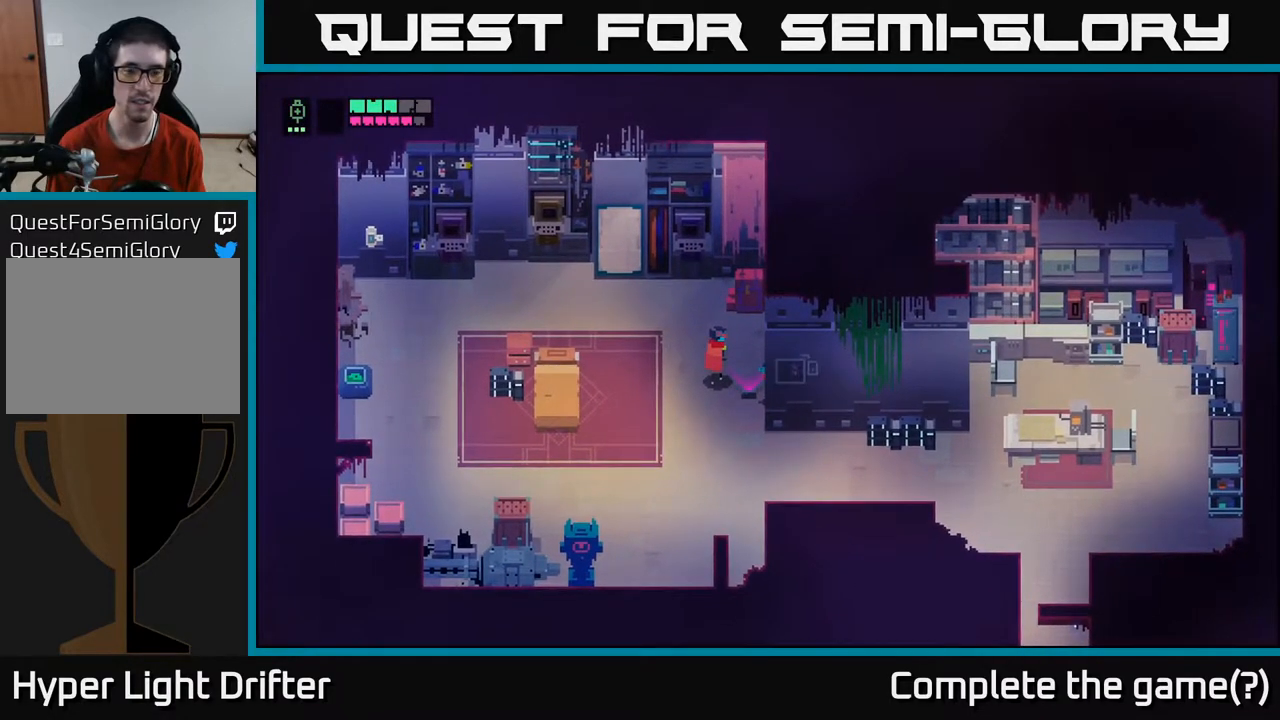
{"buttons": ["Y"], "left_stick": "center", "right_stick": "center", "events": [[183, "Y", "down"]]}
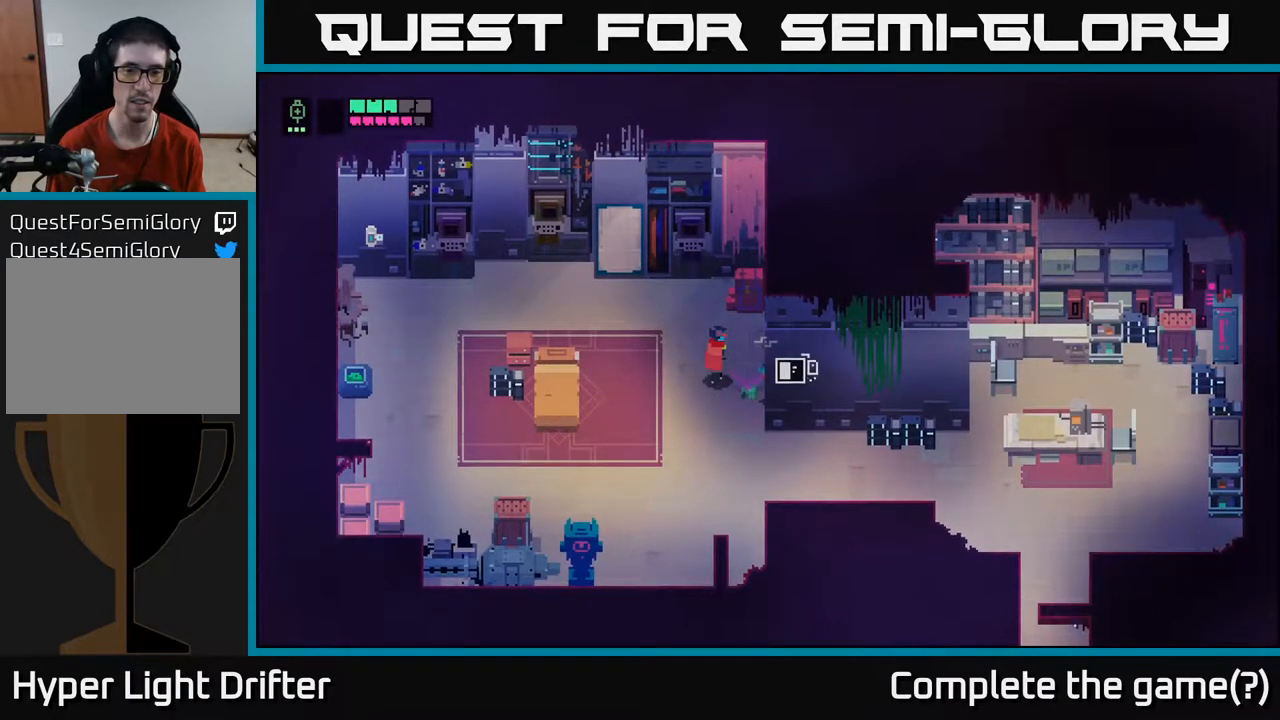
{"buttons": ["Y"], "left_stick": "center", "right_stick": "center", "events": []}
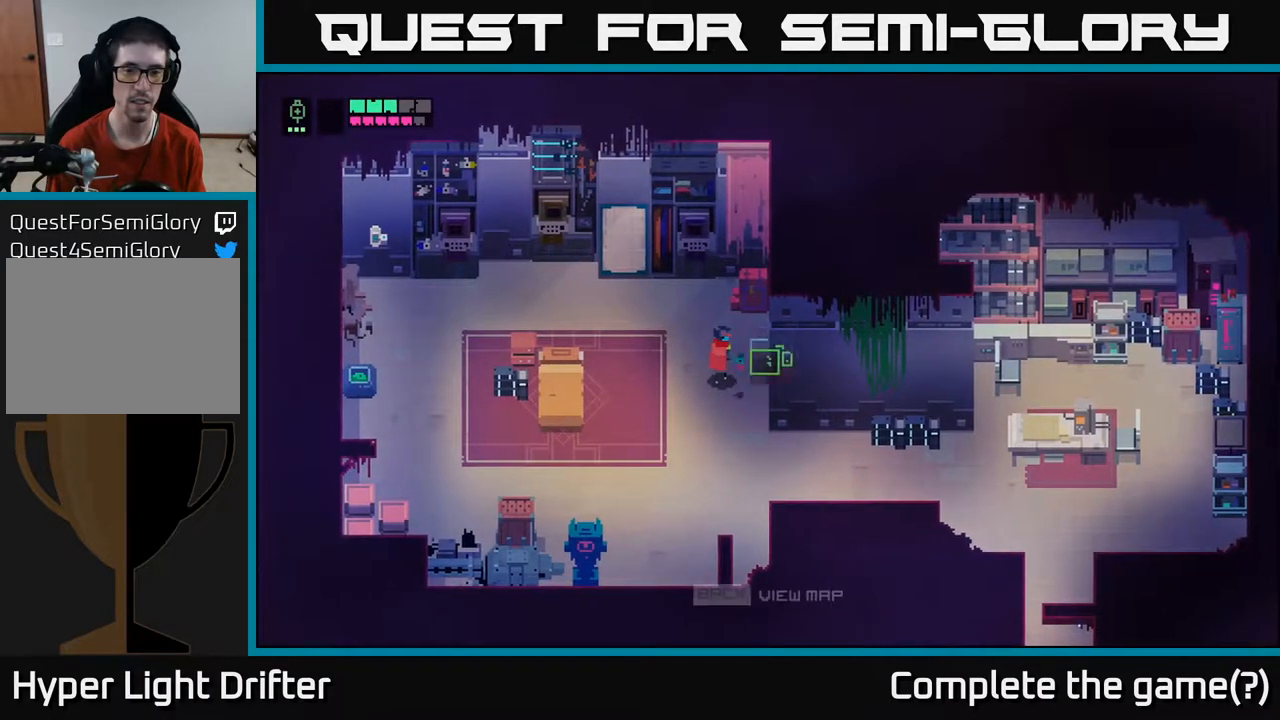
{"buttons": [], "left_stick": "center", "right_stick": "center", "events": [[300, "Y", "up"]]}
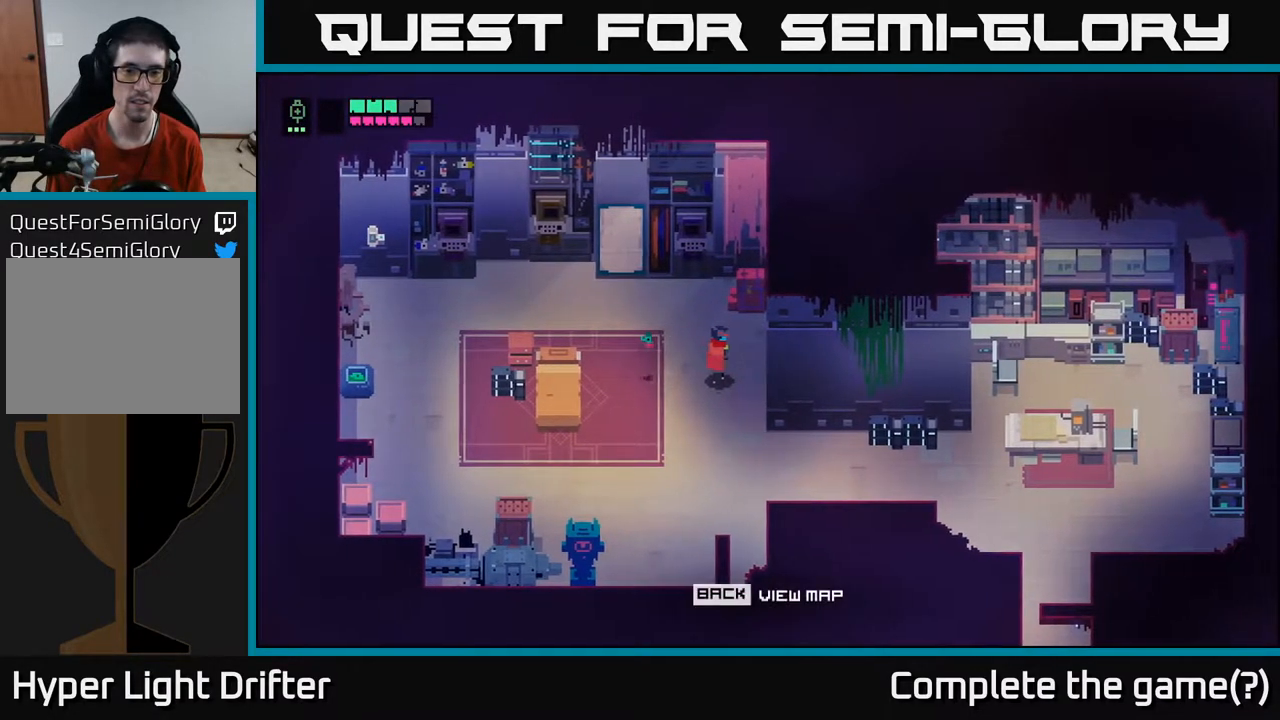
{"buttons": [], "left_stick": "center", "right_stick": "center", "events": []}
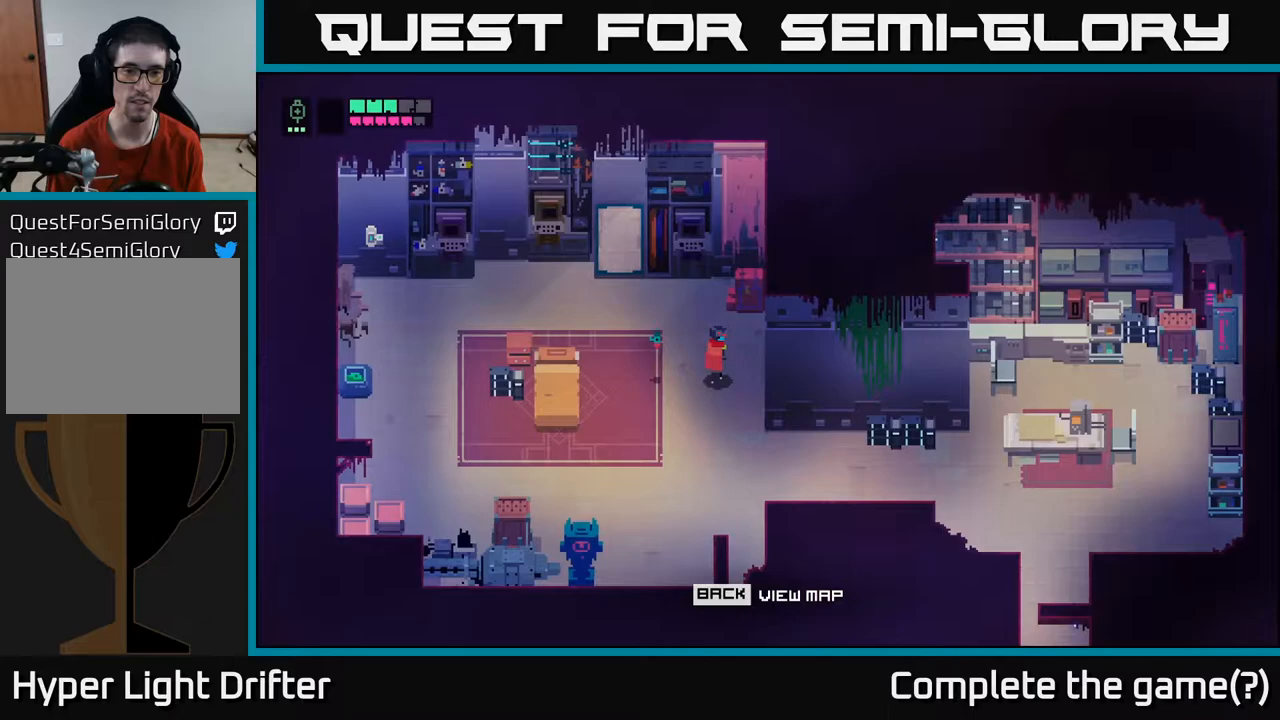
{"buttons": [], "left_stick": "center", "right_stick": "center", "events": [[250, "SELECT", "down"], [400, "SELECT", "up"]]}
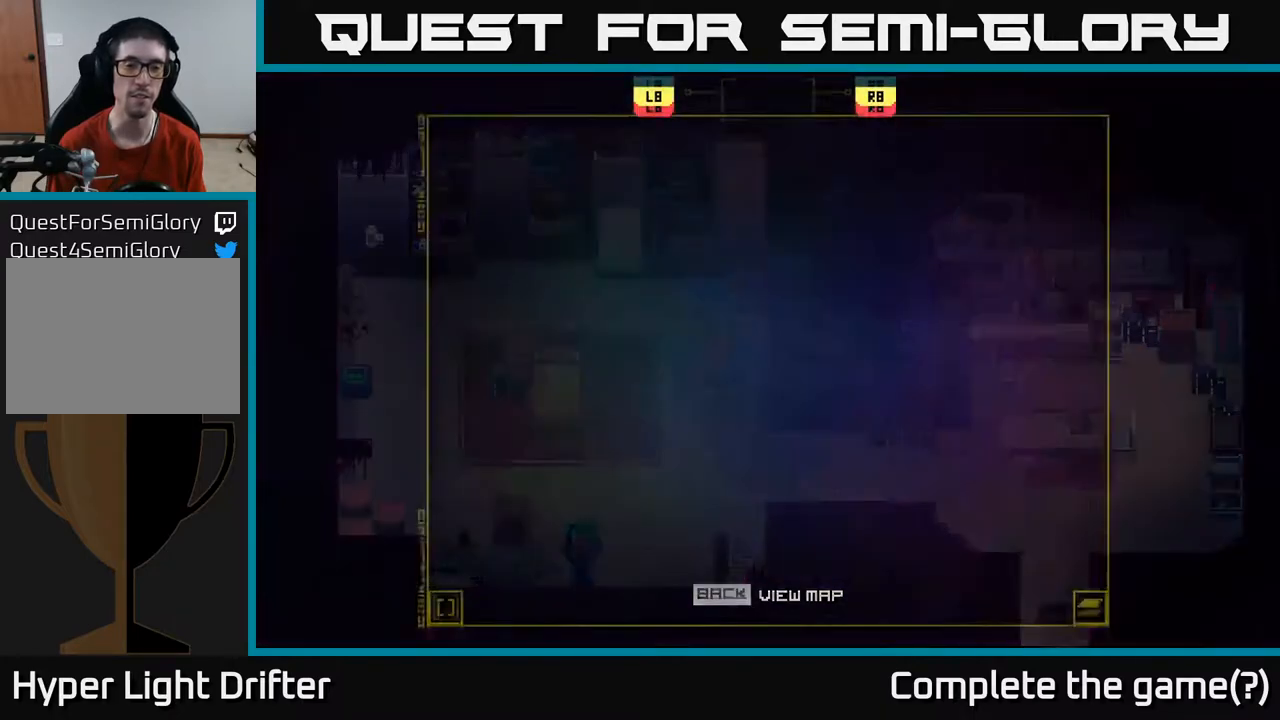
{"buttons": [], "left_stick": "center", "right_stick": "center", "events": []}
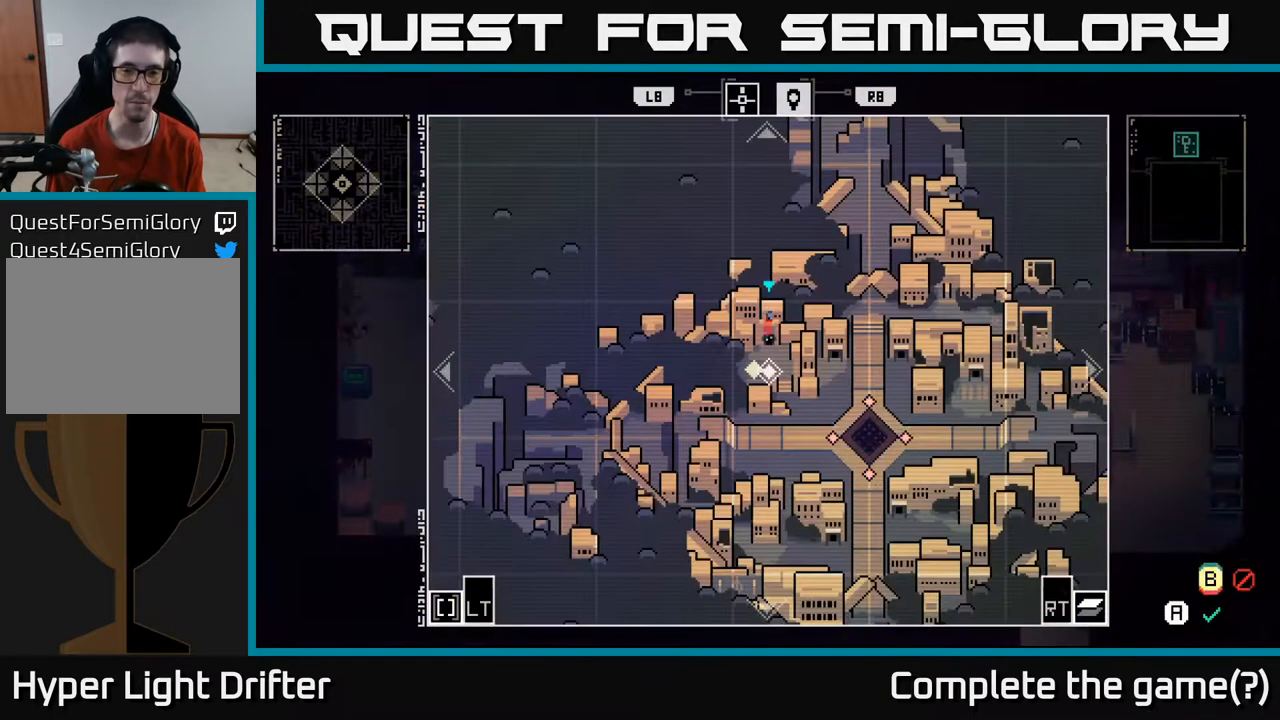
{"buttons": [], "left_stick": "right", "right_stick": "center", "events": [[500, "left_stick", "right"]]}
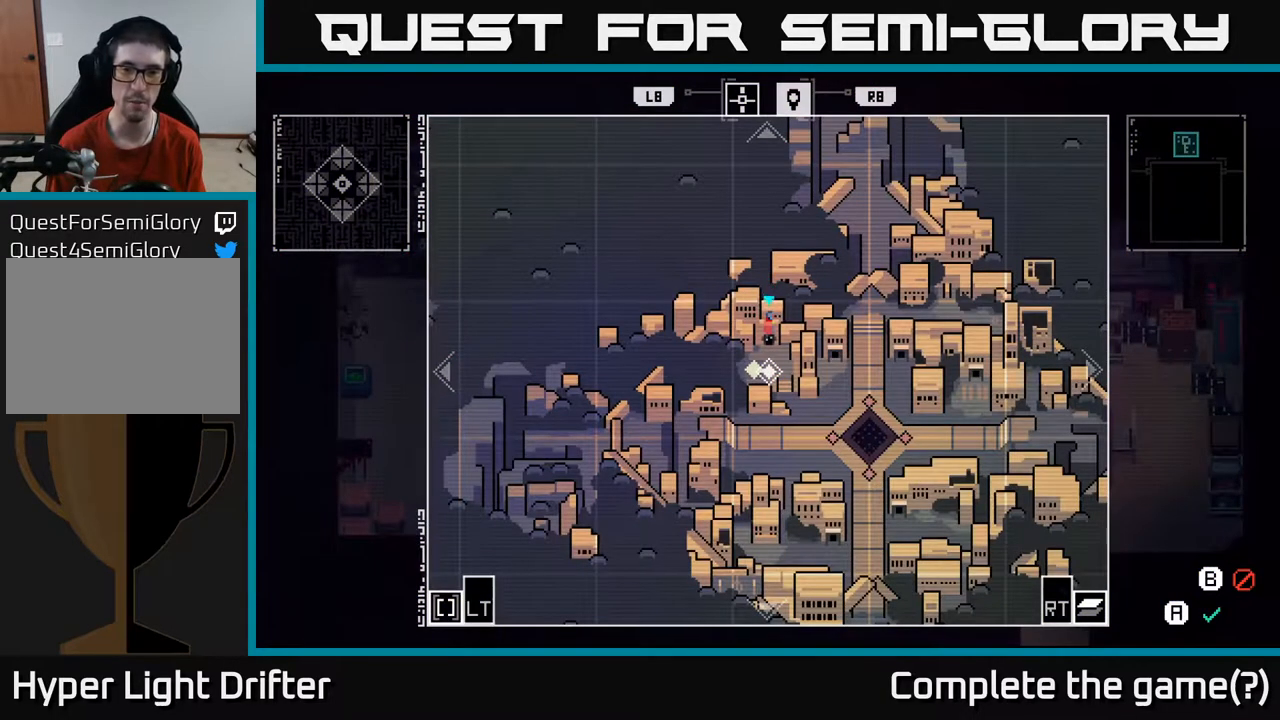
{"buttons": [], "left_stick": "center", "right_stick": "center", "events": [[183, "left_stick", "up-right"], [383, "left_stick", "center"]]}
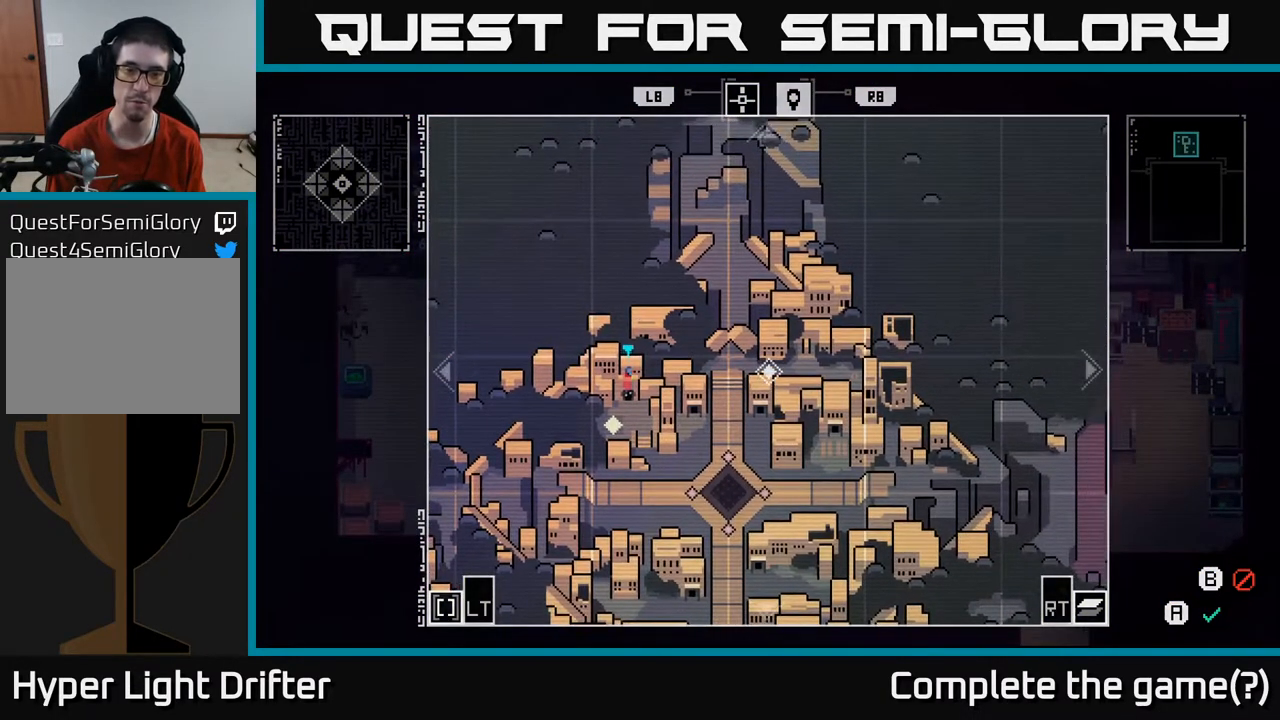
{"buttons": [], "left_stick": "center", "right_stick": "center", "events": []}
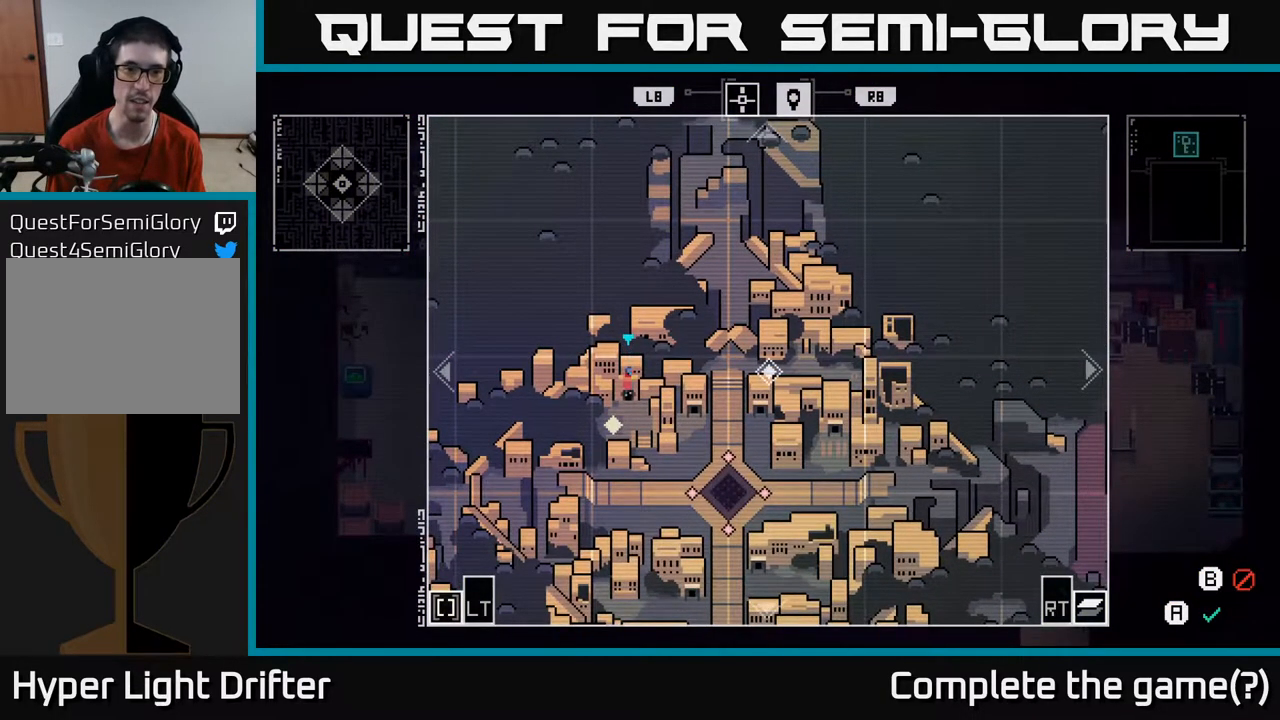
{"buttons": [], "left_stick": "center", "right_stick": "center", "events": []}
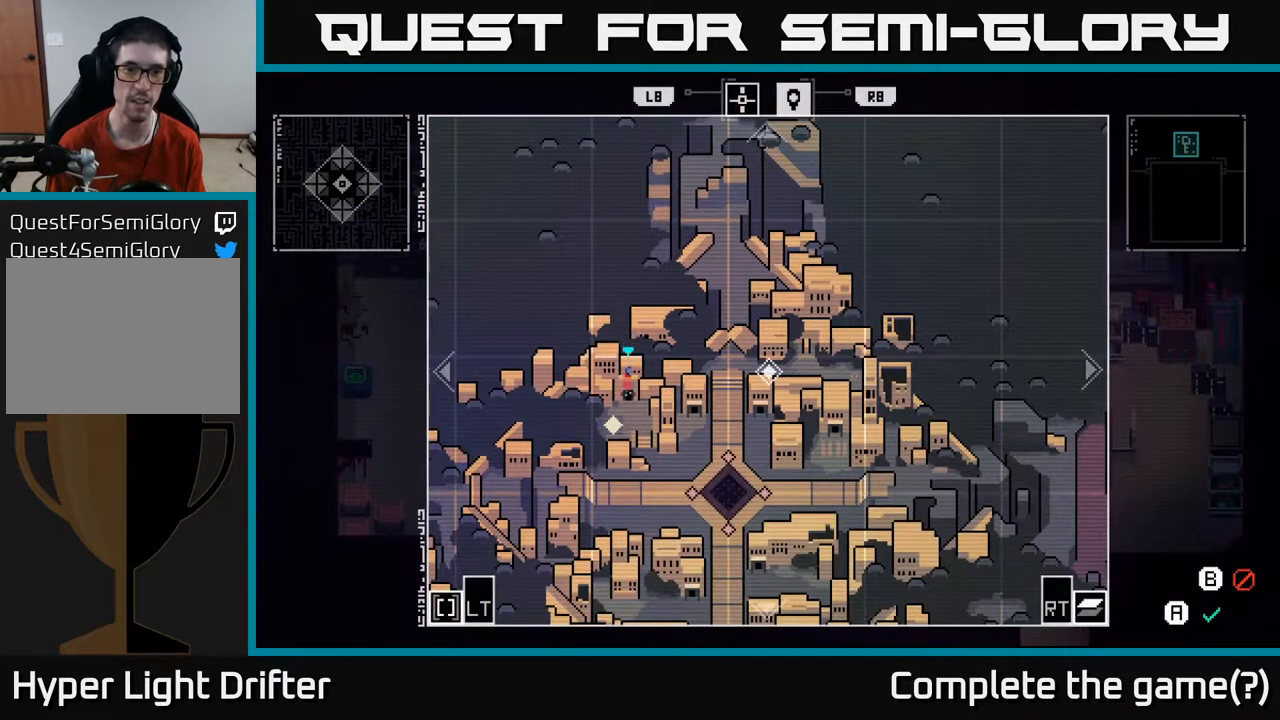
{"buttons": [], "left_stick": "down", "right_stick": "center", "events": [[167, "left_stick", "down-left"], [217, "left_stick", "down"]]}
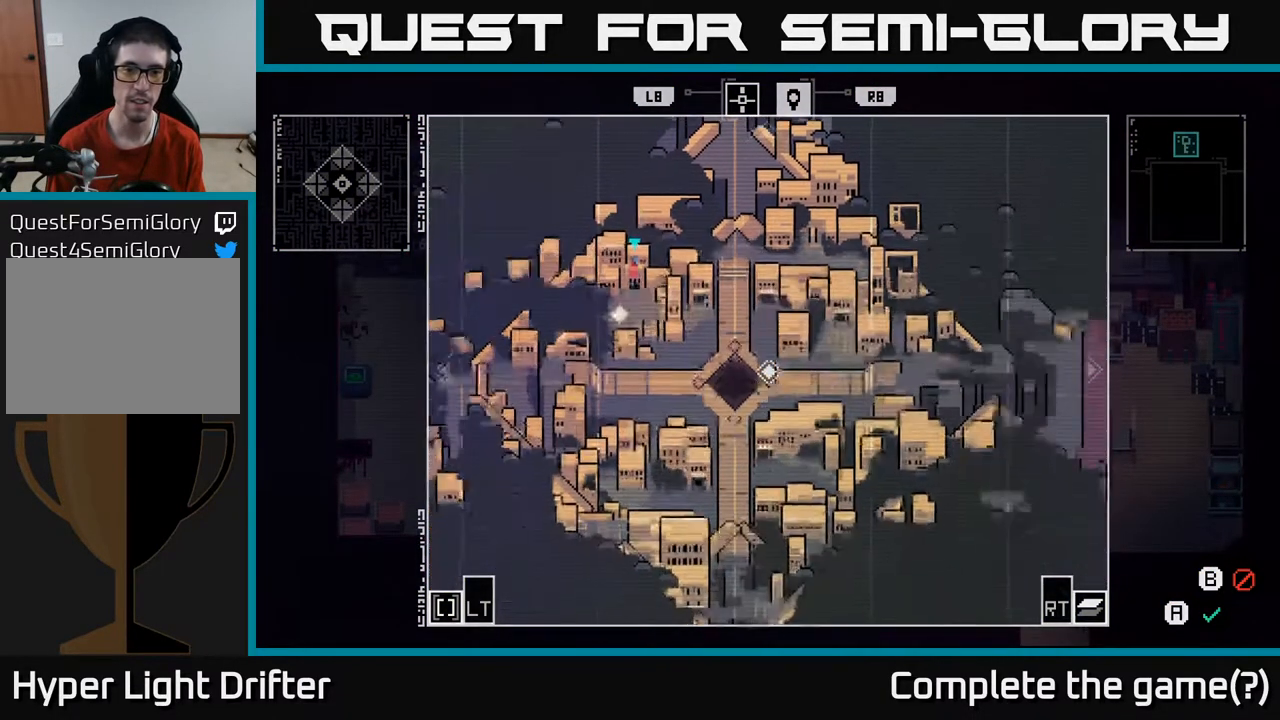
{"buttons": [], "left_stick": "down", "right_stick": "center", "events": [[267, "left_stick", "down-left"], [417, "left_stick", "down"]]}